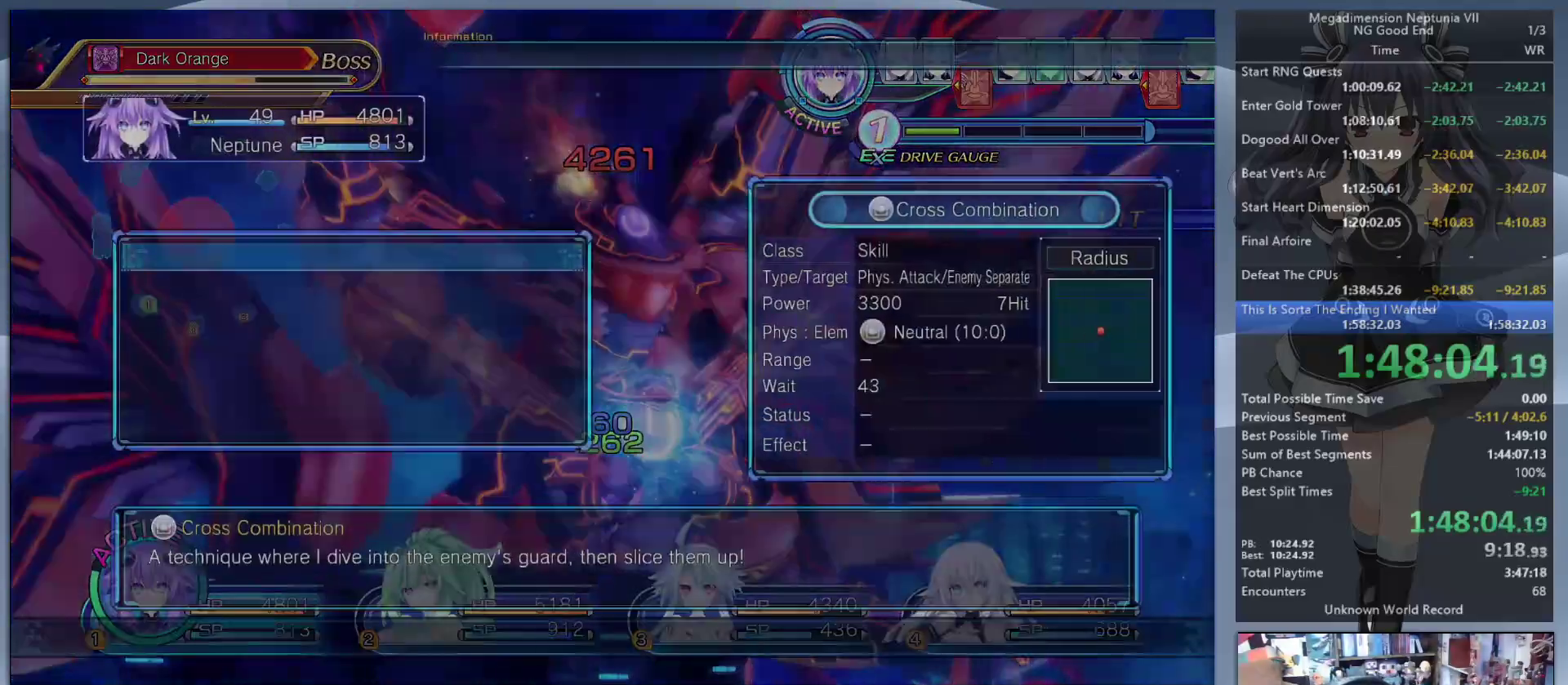
Gameplay with a controller (PlayStation layout); each line is a JSON object with the inputs held at the frame after it. "events" lists button and stick changes between this image and that frame as [ms after this image, input, new state], when the widget could be followed in between. Not read: L1.
{"buttons": ["L2"], "left_stick": "center", "right_stick": "center", "events": [[67, "CROSS", "down"], [67, "L2", "down"], [167, "CROSS", "up"], [200, "CROSS", "down"], [333, "CROSS", "up"]]}
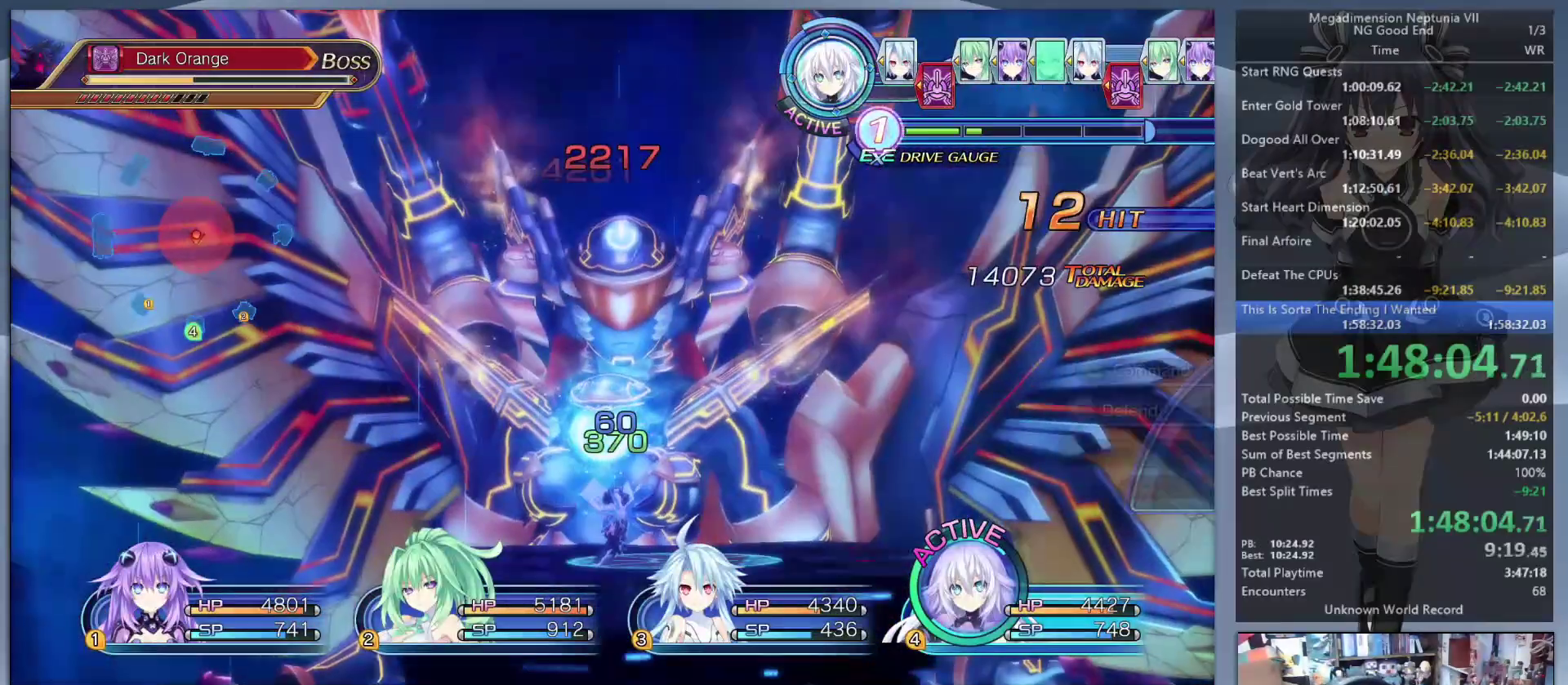
{"buttons": [], "left_stick": "center", "right_stick": "center", "events": [[67, "TRIANGLE", "down"], [133, "L2", "up"], [167, "TRIANGLE", "up"], [233, "CROSS", "down"], [367, "CROSS", "up"]]}
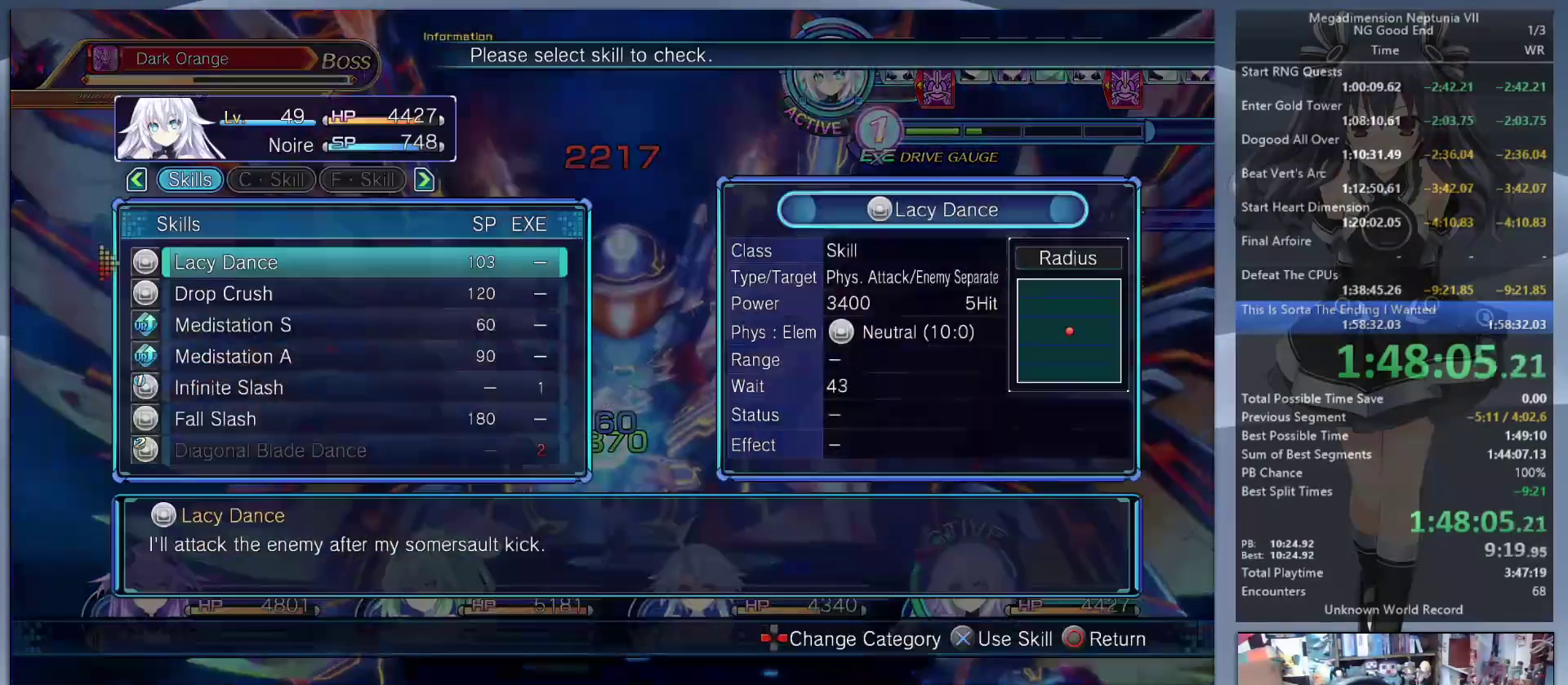
{"buttons": ["L2"], "left_stick": "center", "right_stick": "center", "events": [[100, "DPAD_UP", "down"], [167, "DPAD_UP", "up"], [267, "DPAD_UP", "down"], [333, "DPAD_UP", "up"], [367, "CROSS", "down"], [433, "L2", "down"], [467, "CROSS", "up"]]}
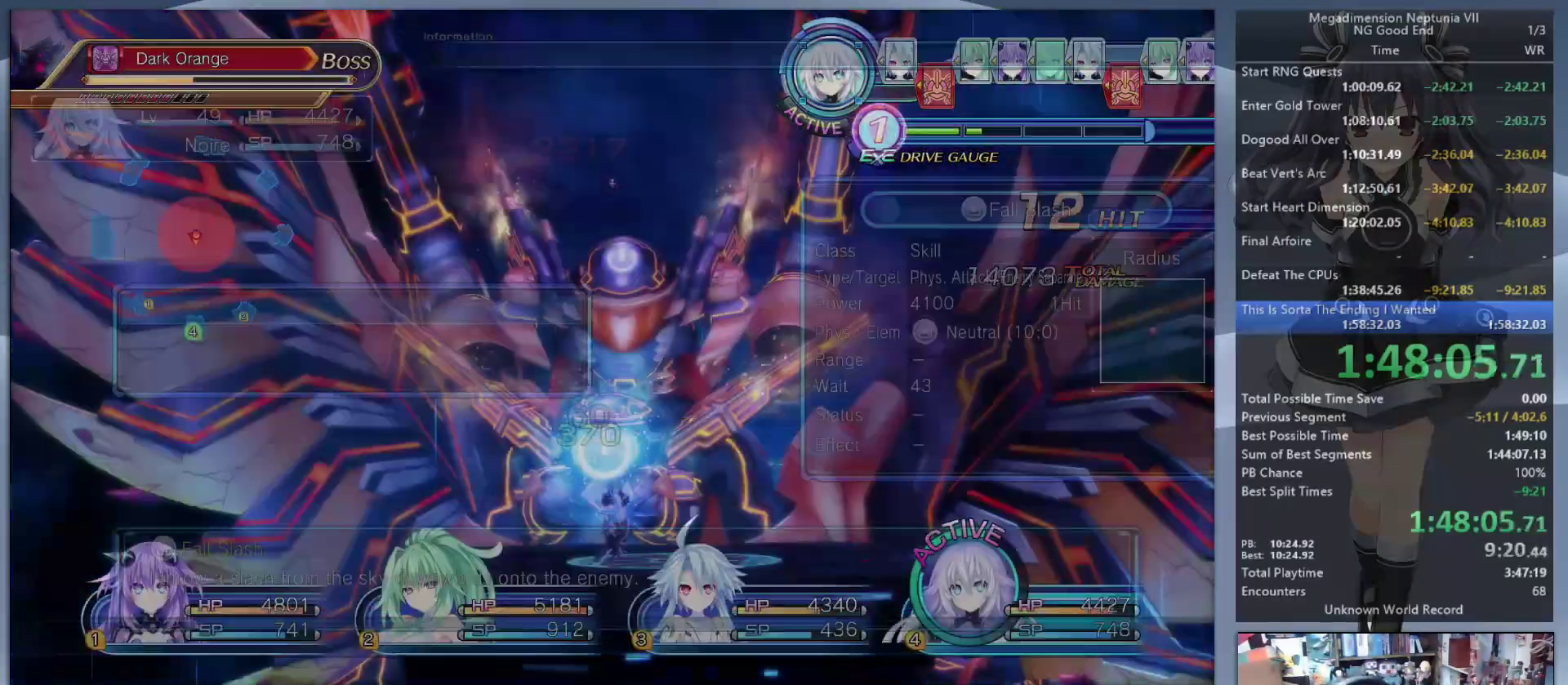
{"buttons": ["L2"], "left_stick": "center", "right_stick": "center", "events": [[33, "CROSS", "down"], [133, "CROSS", "up"], [167, "CROSS", "down"], [300, "CROSS", "up"]]}
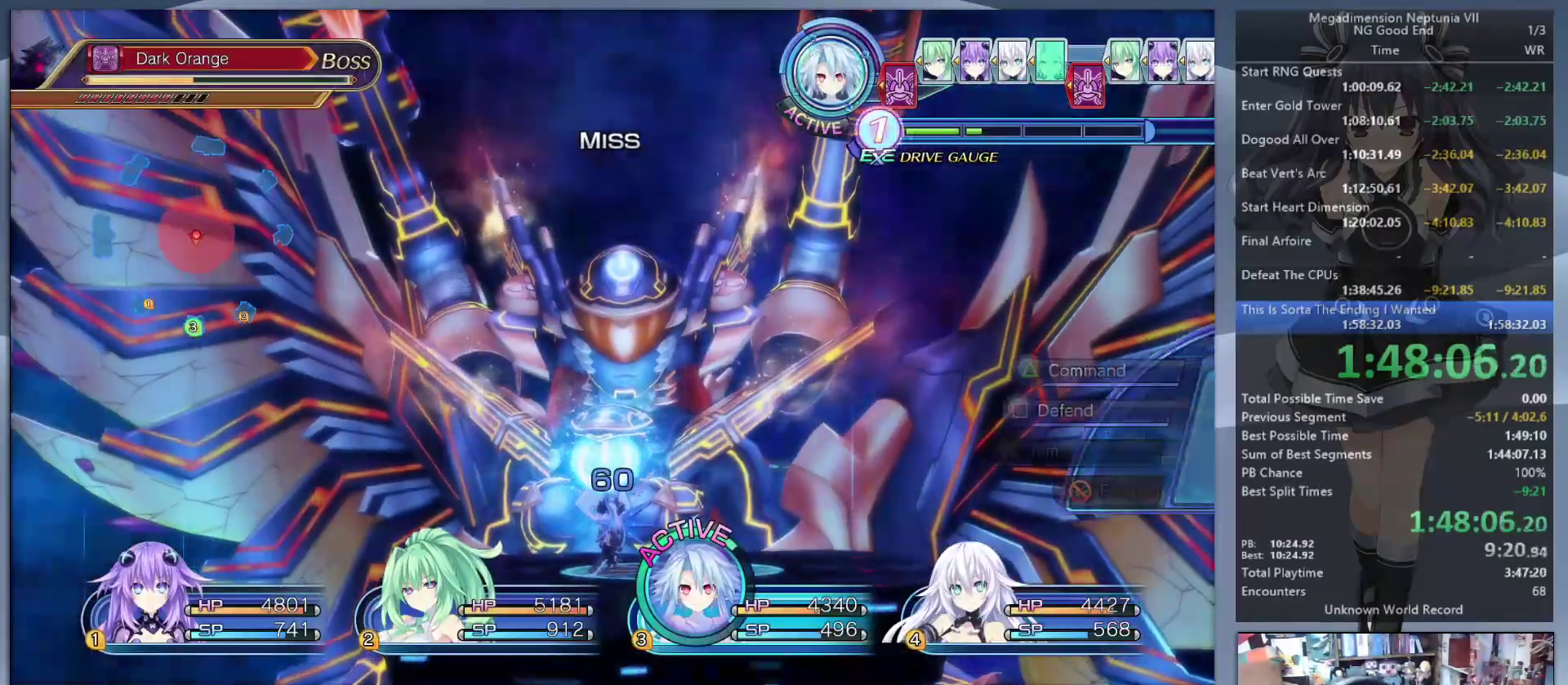
{"buttons": ["CROSS"], "left_stick": "center", "right_stick": "center", "events": [[133, "TRIANGLE", "down"], [200, "L2", "up"], [200, "TRIANGLE", "up"], [300, "CROSS", "down"], [400, "CROSS", "up"], [467, "CROSS", "down"]]}
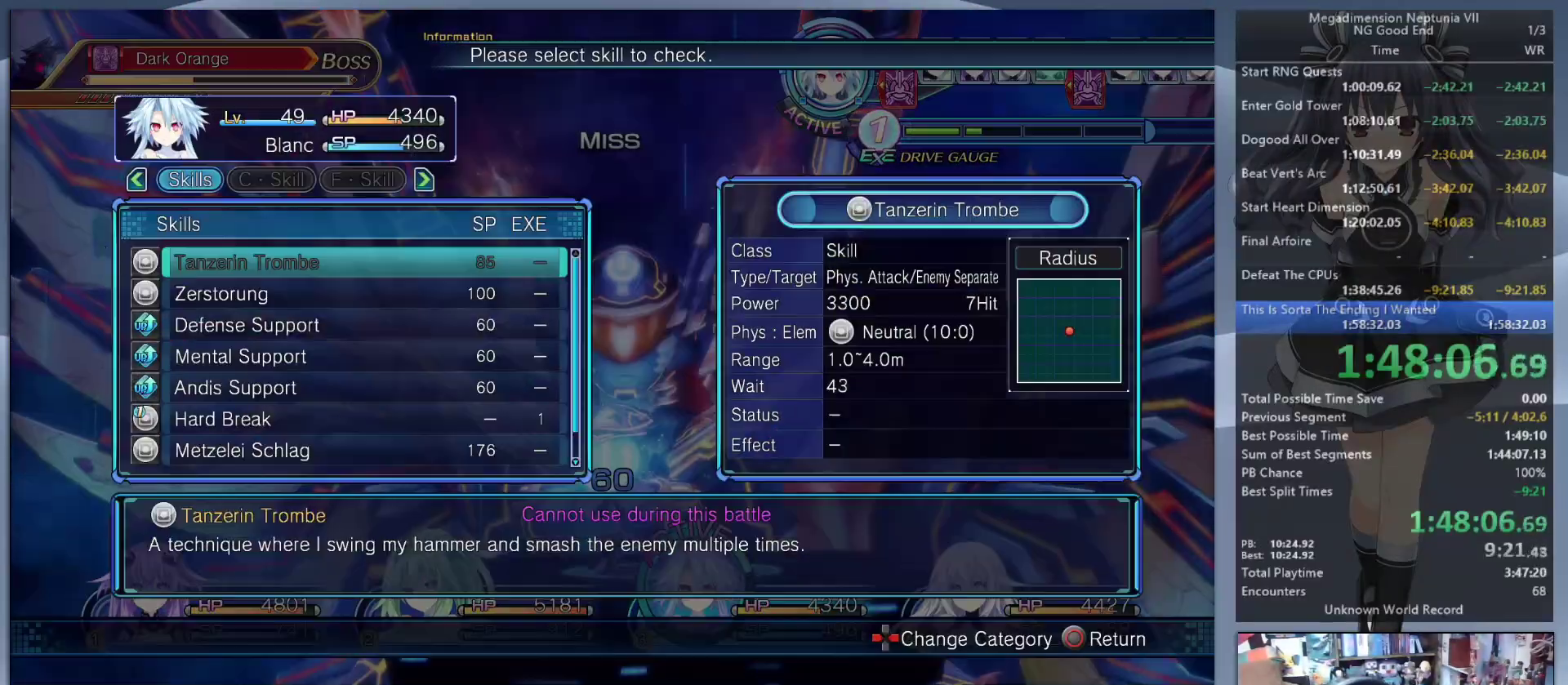
{"buttons": ["DPAD_UP"], "left_stick": "center", "right_stick": "center", "events": [[33, "CROSS", "up"], [67, "L2", "down"], [133, "CROSS", "down"], [200, "CROSS", "up"], [267, "CROSS", "down"], [333, "CROSS", "up"], [367, "L2", "up"], [467, "DPAD_UP", "down"]]}
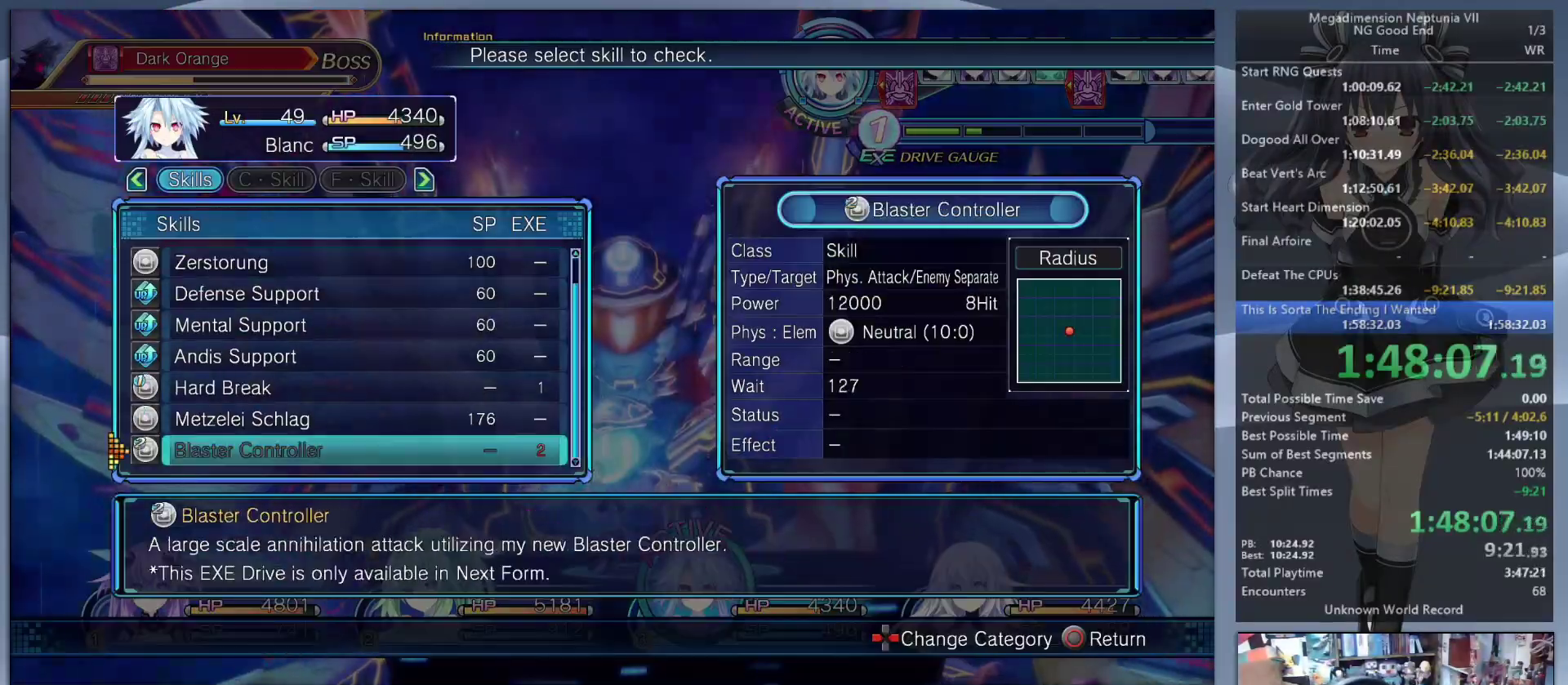
{"buttons": ["CROSS", "L2"], "left_stick": "center", "right_stick": "center", "events": [[33, "DPAD_UP", "up"], [133, "DPAD_UP", "down"], [200, "DPAD_UP", "up"], [300, "CROSS", "down"], [300, "L2", "down"], [367, "CROSS", "up"], [433, "CROSS", "down"]]}
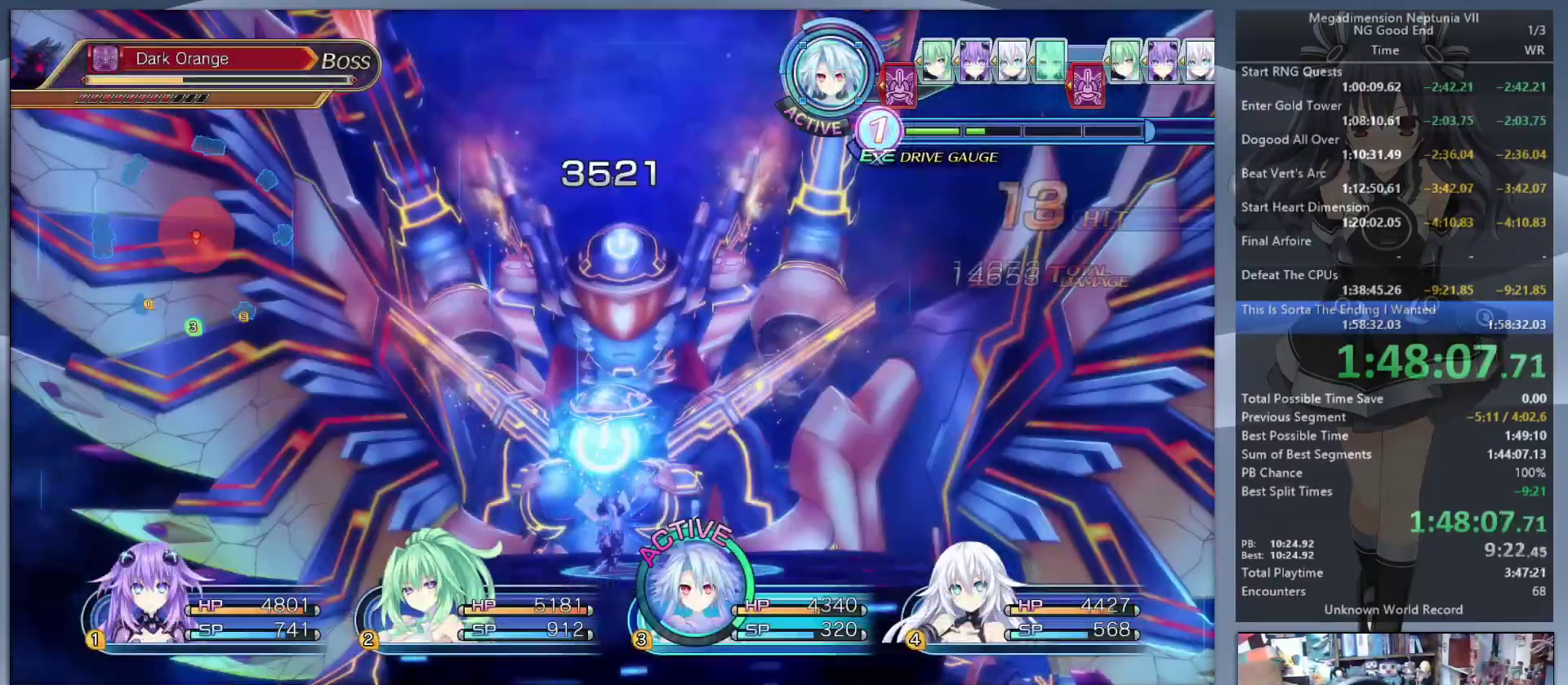
{"buttons": ["L2"], "left_stick": "center", "right_stick": "center", "events": [[33, "CROSS", "up"], [67, "CROSS", "down"], [200, "CROSS", "up"]]}
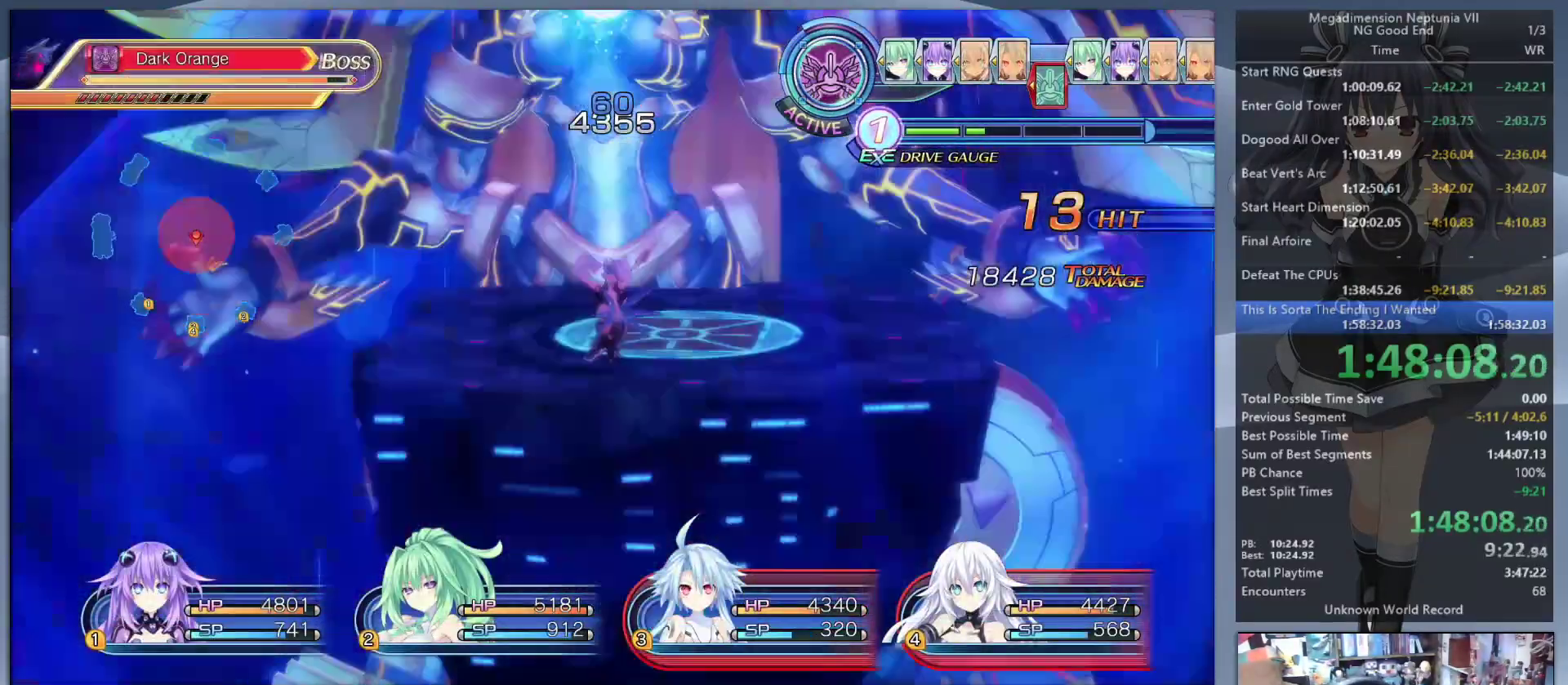
{"buttons": ["L2"], "left_stick": "center", "right_stick": "center", "events": []}
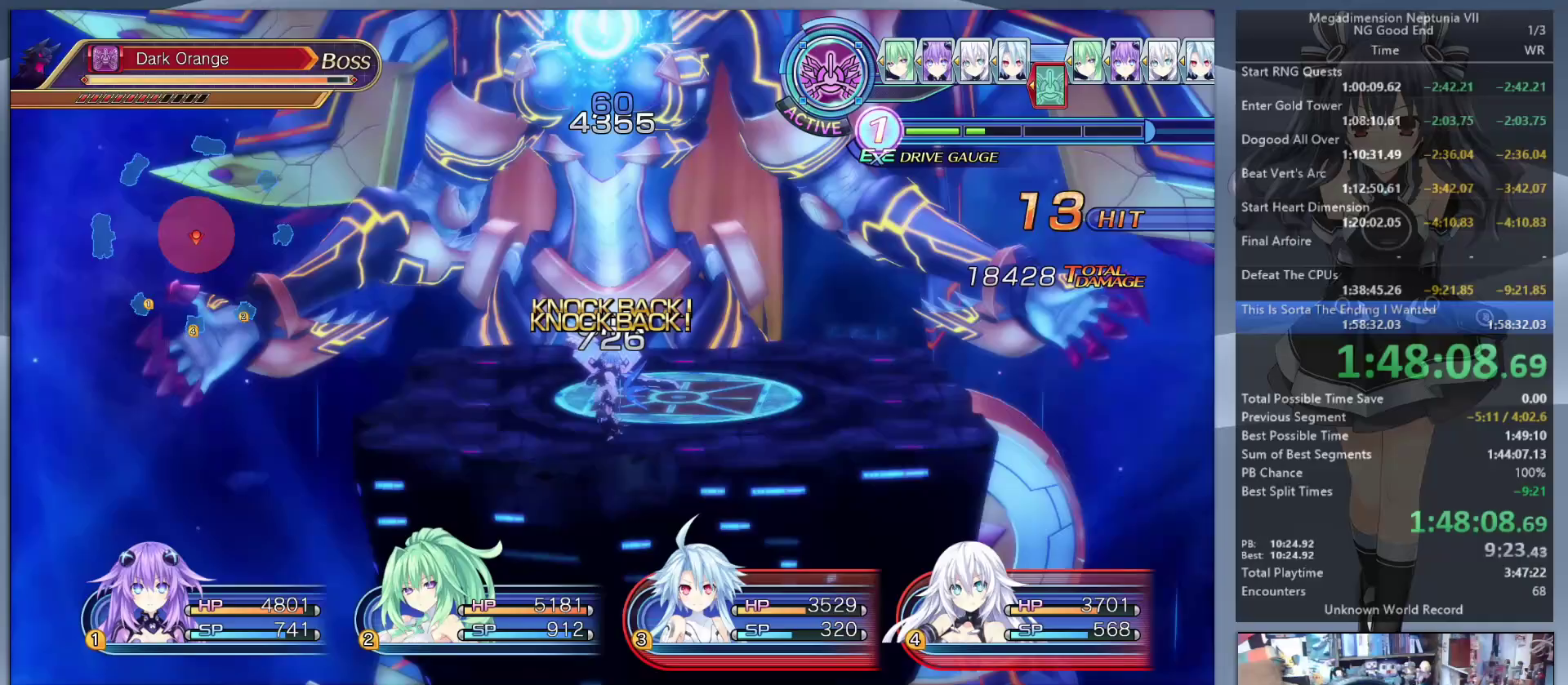
{"buttons": ["L2"], "left_stick": "center", "right_stick": "center", "events": []}
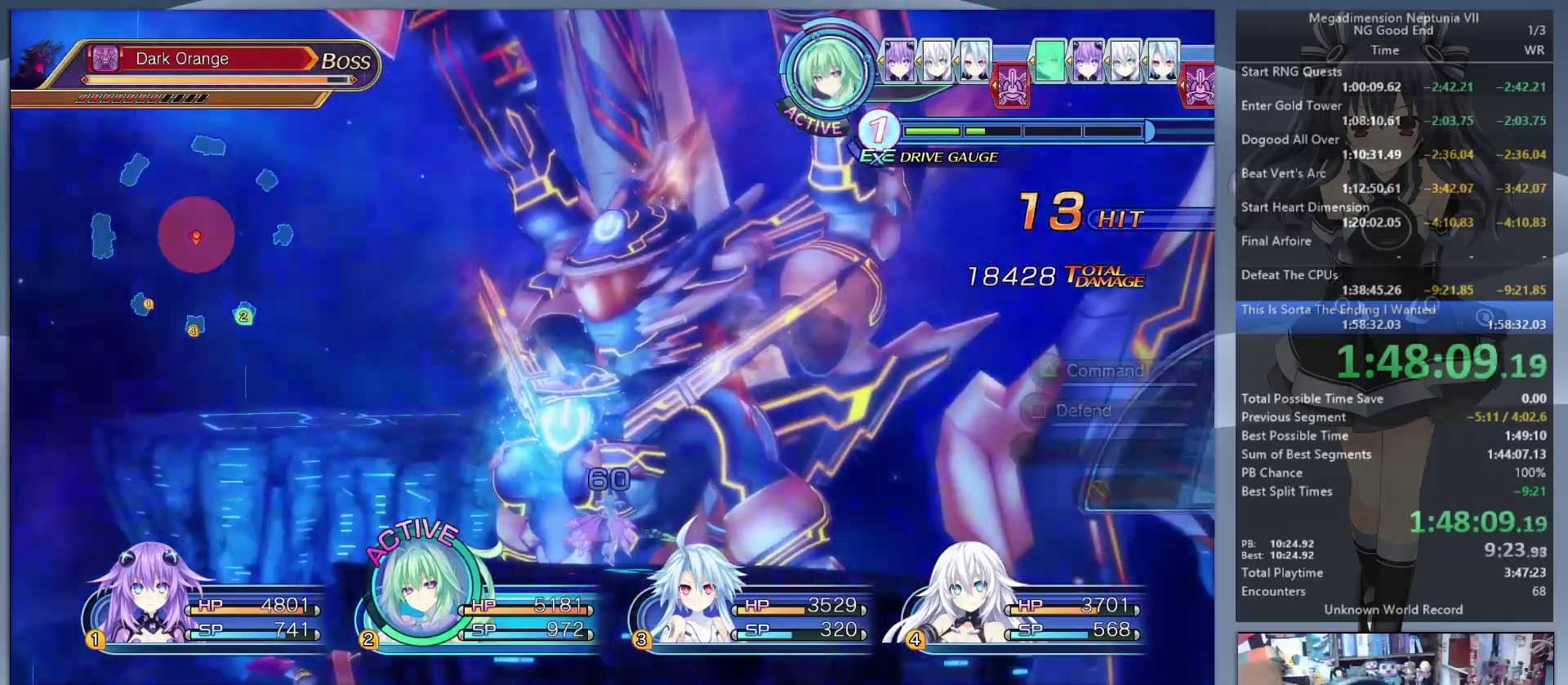
{"buttons": ["DPAD_UP"], "left_stick": "center", "right_stick": "center", "events": [[133, "TRIANGLE", "down"], [167, "L2", "up"], [233, "TRIANGLE", "up"], [300, "CROSS", "down"], [400, "CROSS", "up"], [500, "DPAD_UP", "down"]]}
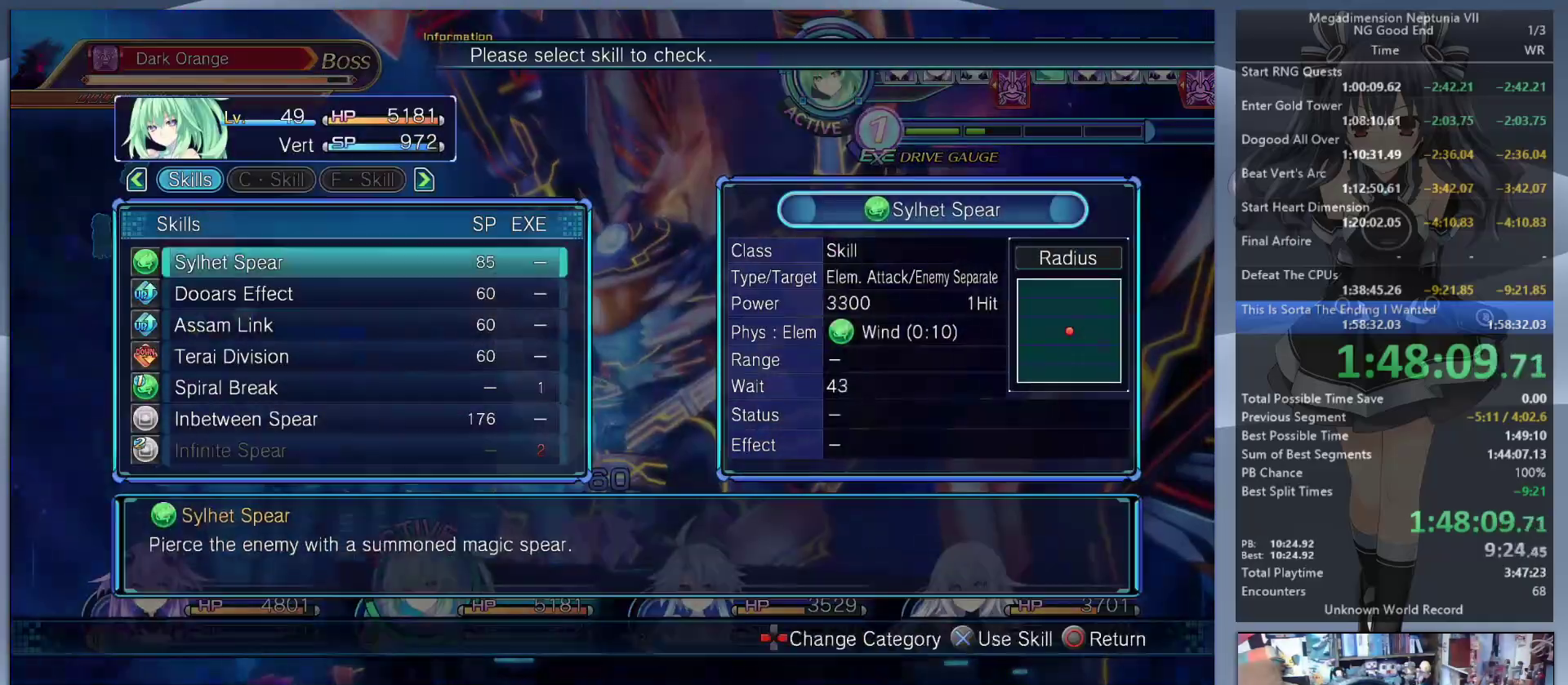
{"buttons": ["CROSS"], "left_stick": "center", "right_stick": "center", "events": [[67, "DPAD_UP", "up"], [200, "DPAD_UP", "down"], [233, "DPAD_UP", "up"], [333, "DPAD_UP", "down"], [367, "DPAD_UP", "up"], [500, "CROSS", "down"]]}
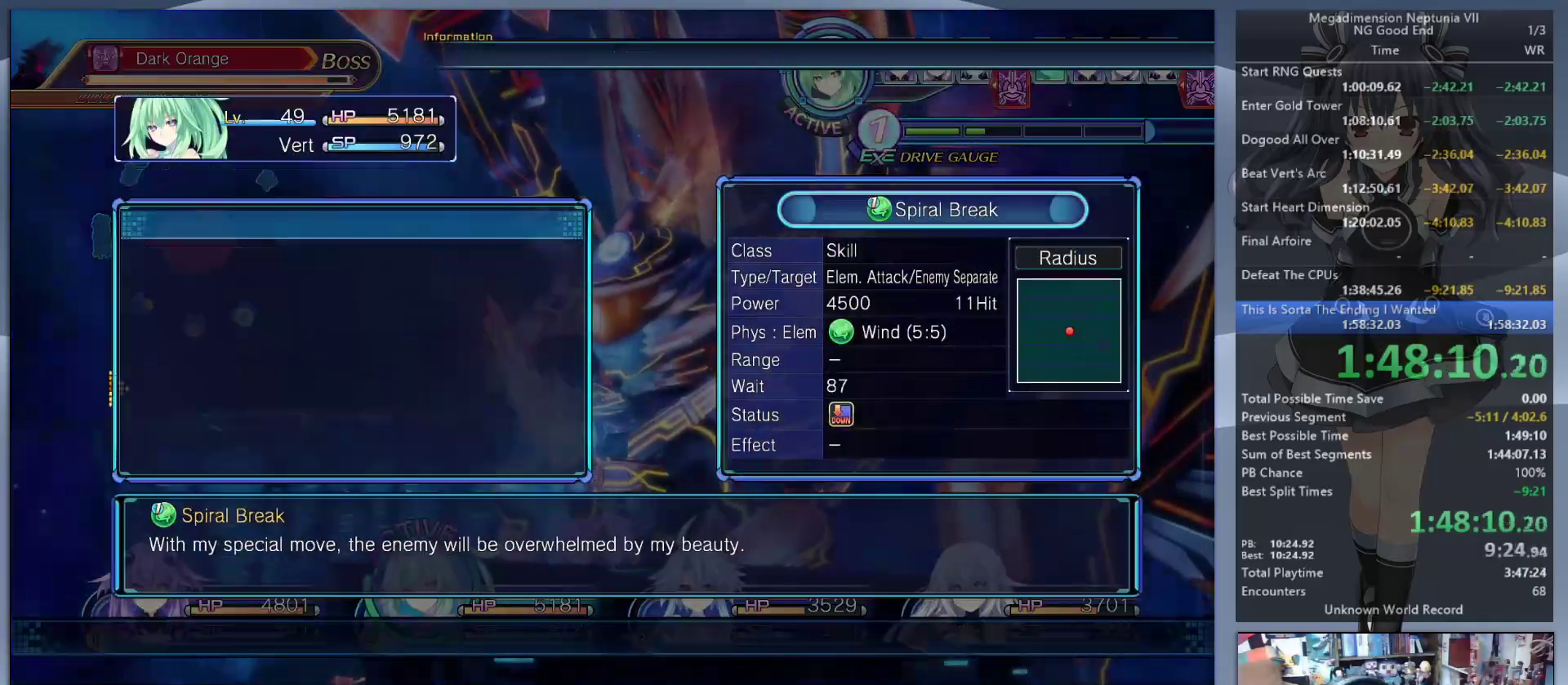
{"buttons": ["L2"], "left_stick": "center", "right_stick": "center", "events": [[33, "L2", "down"], [67, "CROSS", "up"], [133, "CROSS", "down"], [233, "CROSS", "up"], [300, "CROSS", "down"], [400, "CROSS", "up"]]}
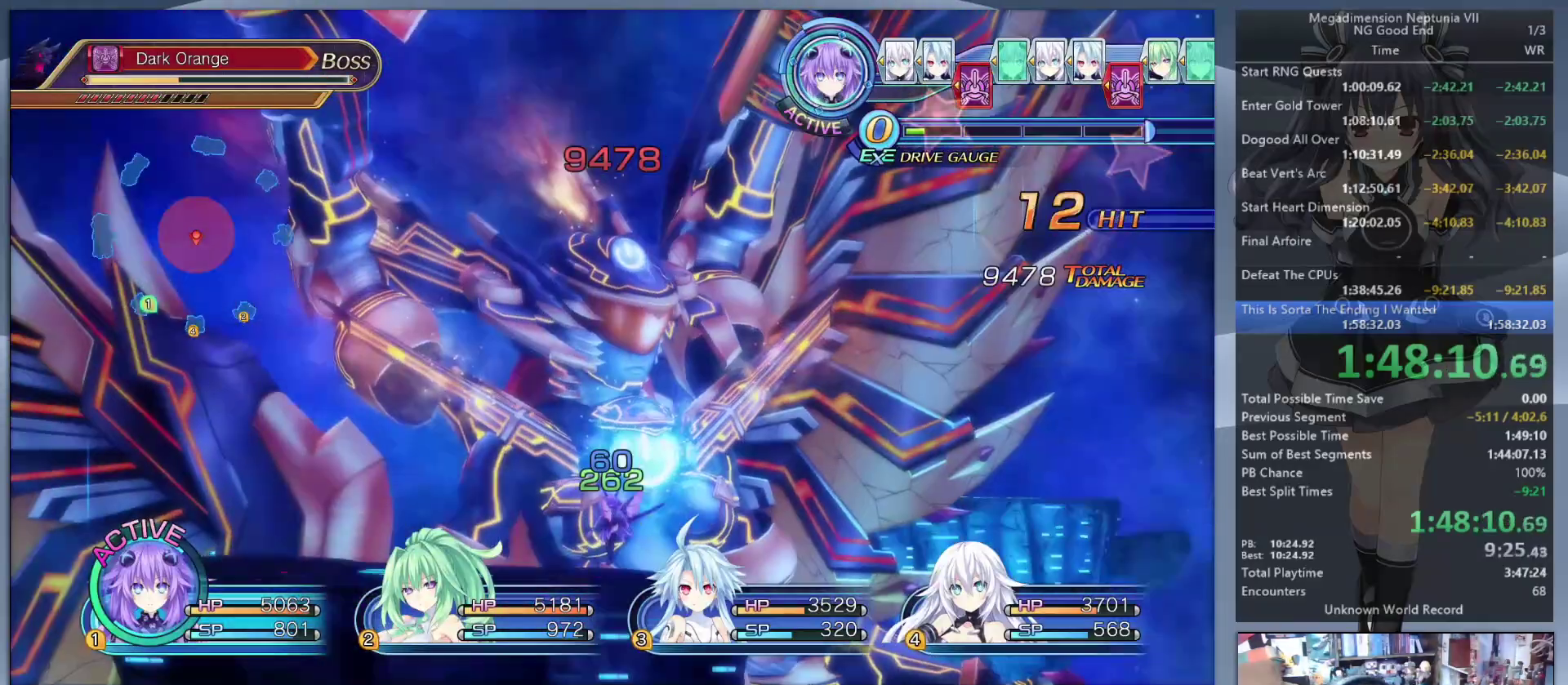
{"buttons": ["CROSS"], "left_stick": "center", "right_stick": "center", "events": [[100, "TRIANGLE", "down"], [200, "L2", "up"], [200, "TRIANGLE", "up"], [267, "CROSS", "down"], [367, "CROSS", "up"], [433, "CROSS", "down"]]}
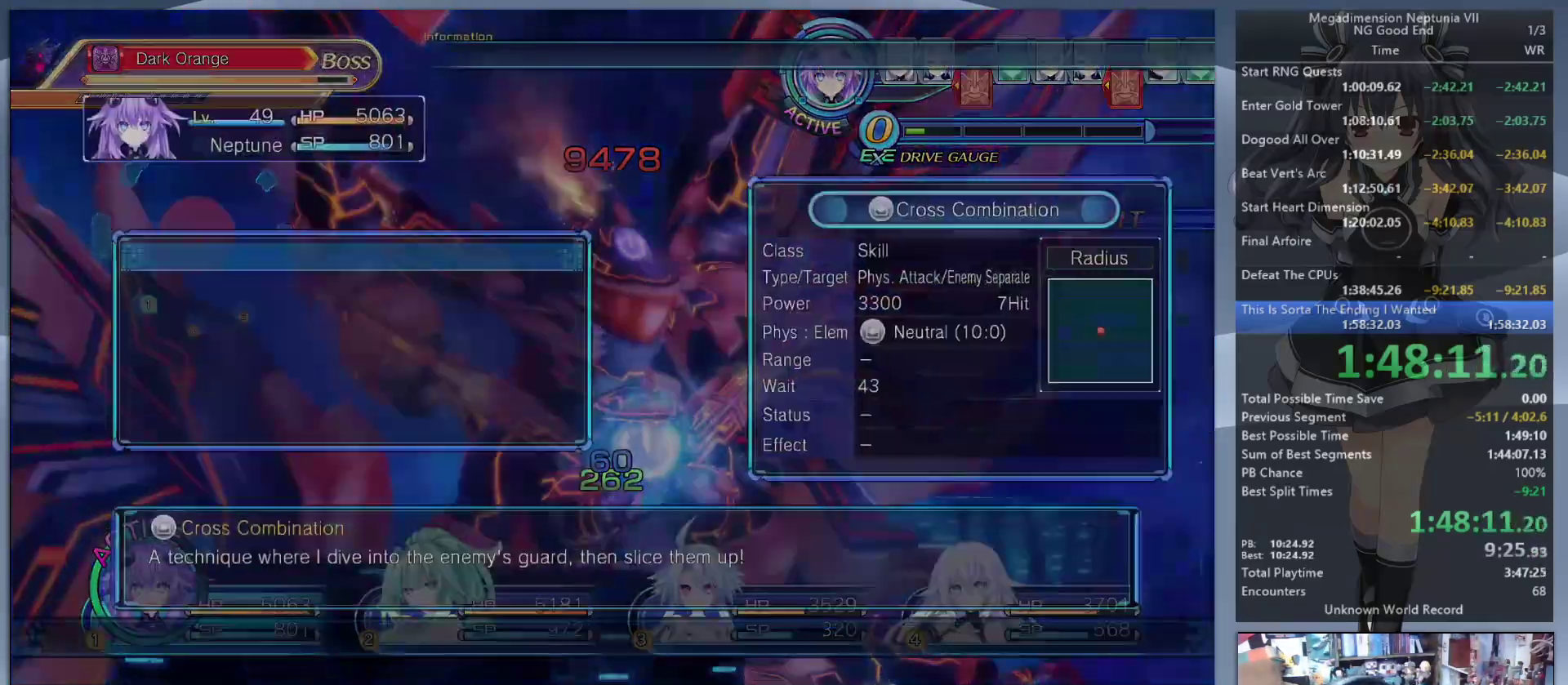
{"buttons": ["L2"], "left_stick": "center", "right_stick": "center", "events": [[33, "CROSS", "up"], [67, "CROSS", "down"], [100, "L2", "down"], [200, "CROSS", "up"], [267, "CROSS", "down"], [333, "CROSS", "up"]]}
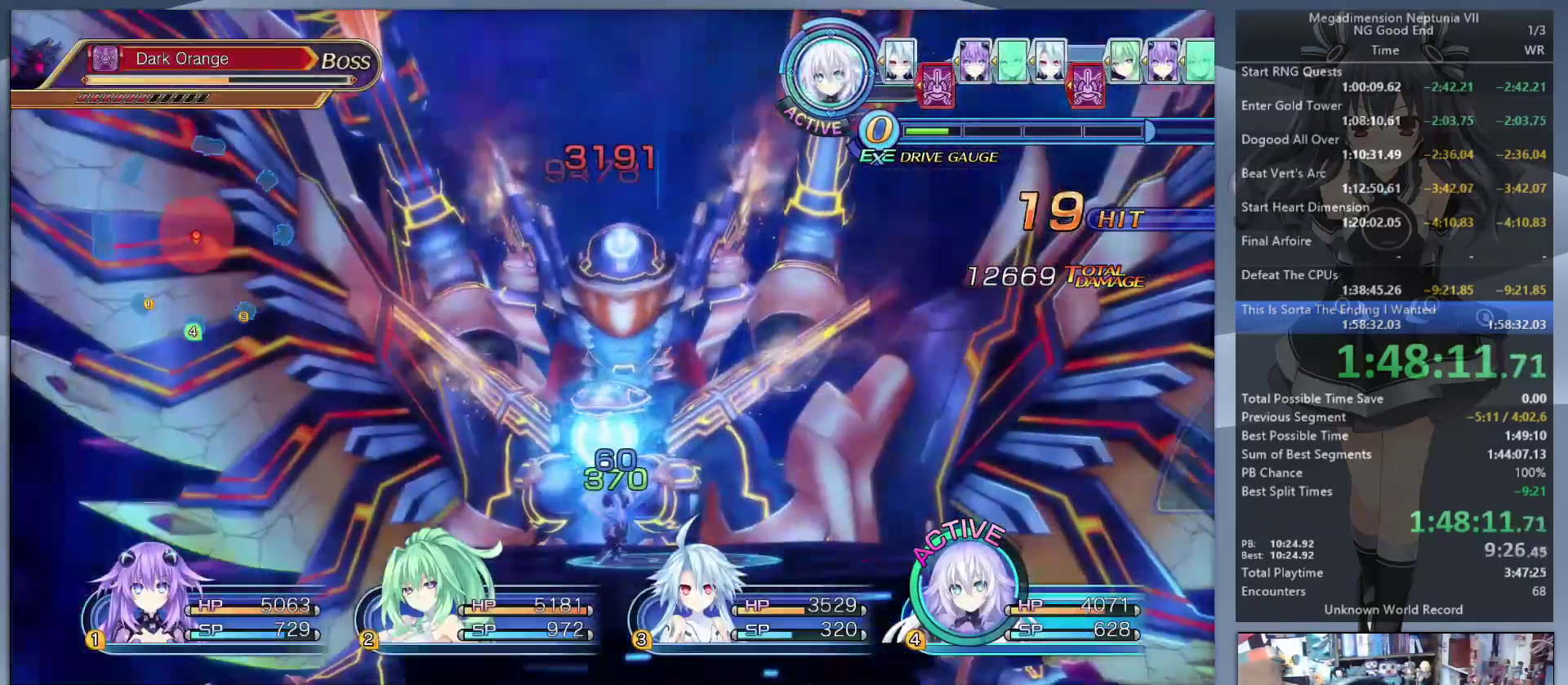
{"buttons": ["DPAD_UP"], "left_stick": "center", "right_stick": "center", "events": [[33, "TRIANGLE", "down"], [100, "TRIANGLE", "up"], [133, "L2", "up"], [200, "CROSS", "down"], [300, "CROSS", "up"], [500, "DPAD_UP", "down"]]}
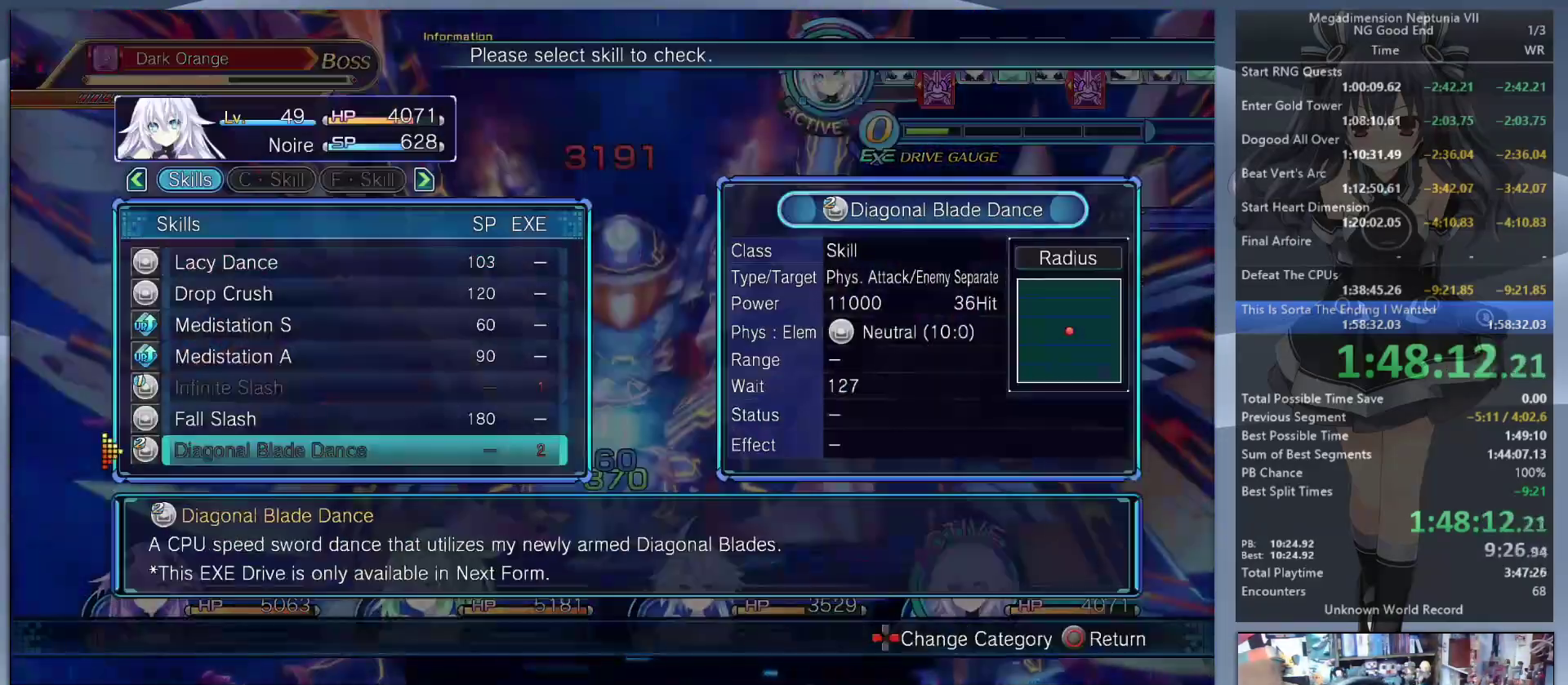
{"buttons": ["L2"], "left_stick": "center", "right_stick": "center", "events": [[33, "DPAD_UP", "up"], [133, "DPAD_UP", "down"], [200, "DPAD_UP", "up"], [233, "CROSS", "down"], [300, "L2", "down"], [333, "CROSS", "up"], [400, "CROSS", "down"], [467, "CROSS", "up"]]}
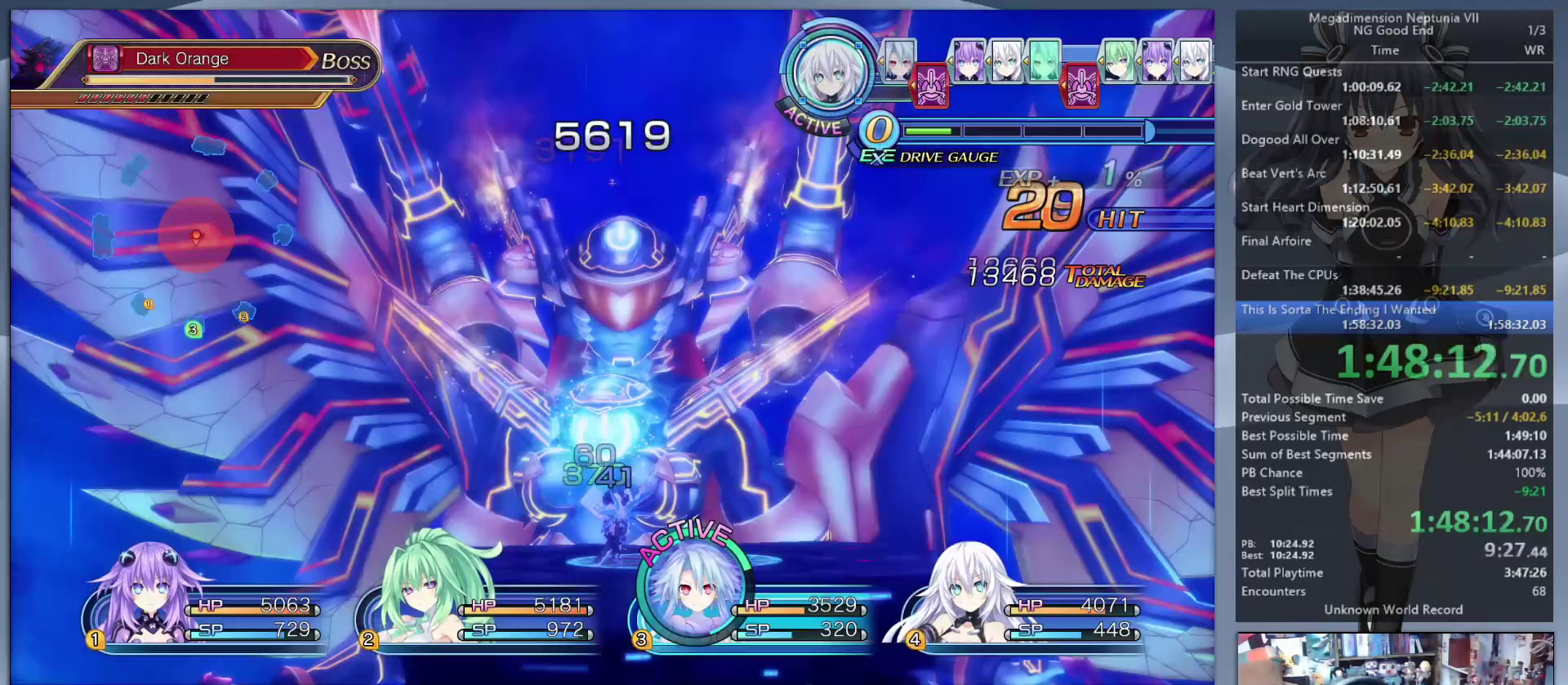
{"buttons": [], "left_stick": "center", "right_stick": "center", "events": [[67, "CROSS", "down"], [167, "CROSS", "up"], [367, "TRIANGLE", "down"], [400, "L2", "up"], [433, "TRIANGLE", "up"]]}
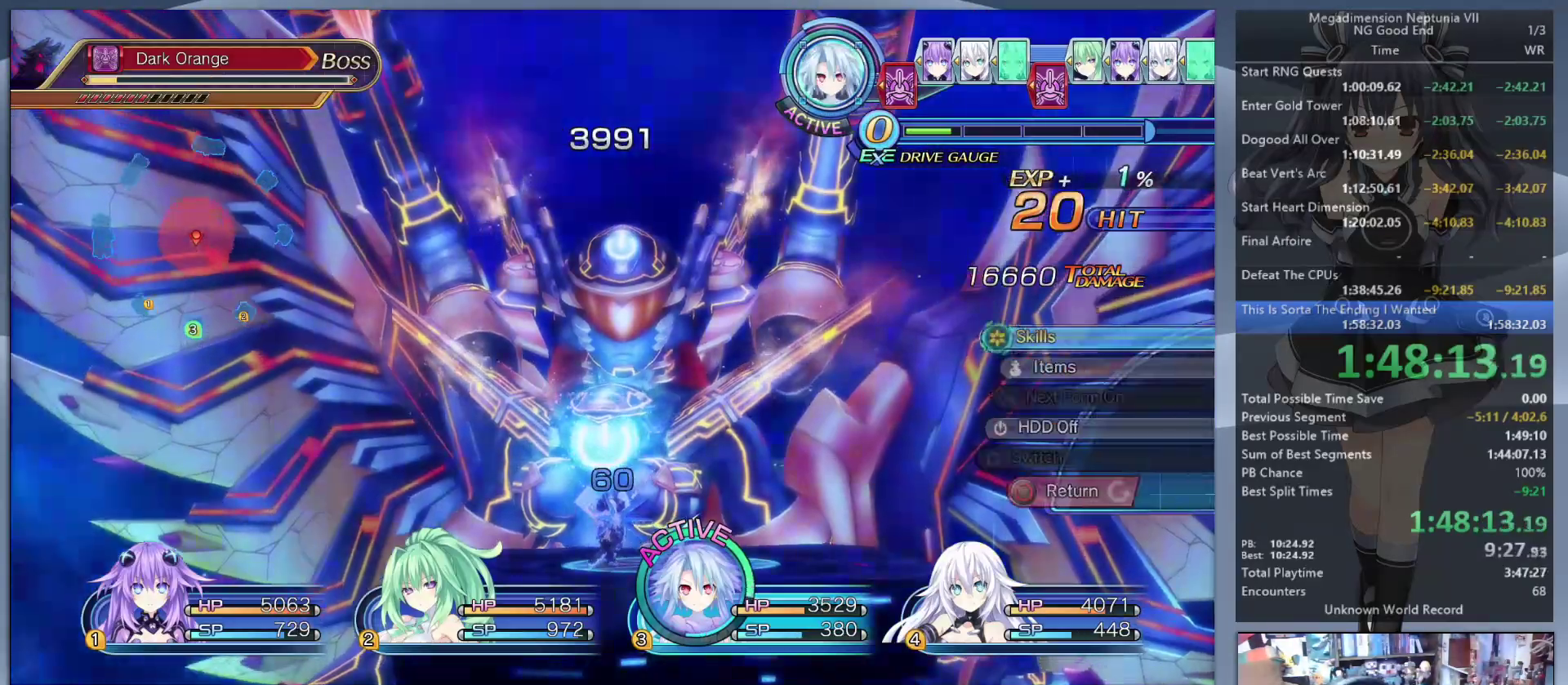
{"buttons": [], "left_stick": "center", "right_stick": "center", "events": [[33, "CROSS", "down"], [100, "CROSS", "up"], [167, "CROSS", "down"], [233, "CROSS", "up"], [367, "DPAD_UP", "down"], [433, "DPAD_UP", "up"]]}
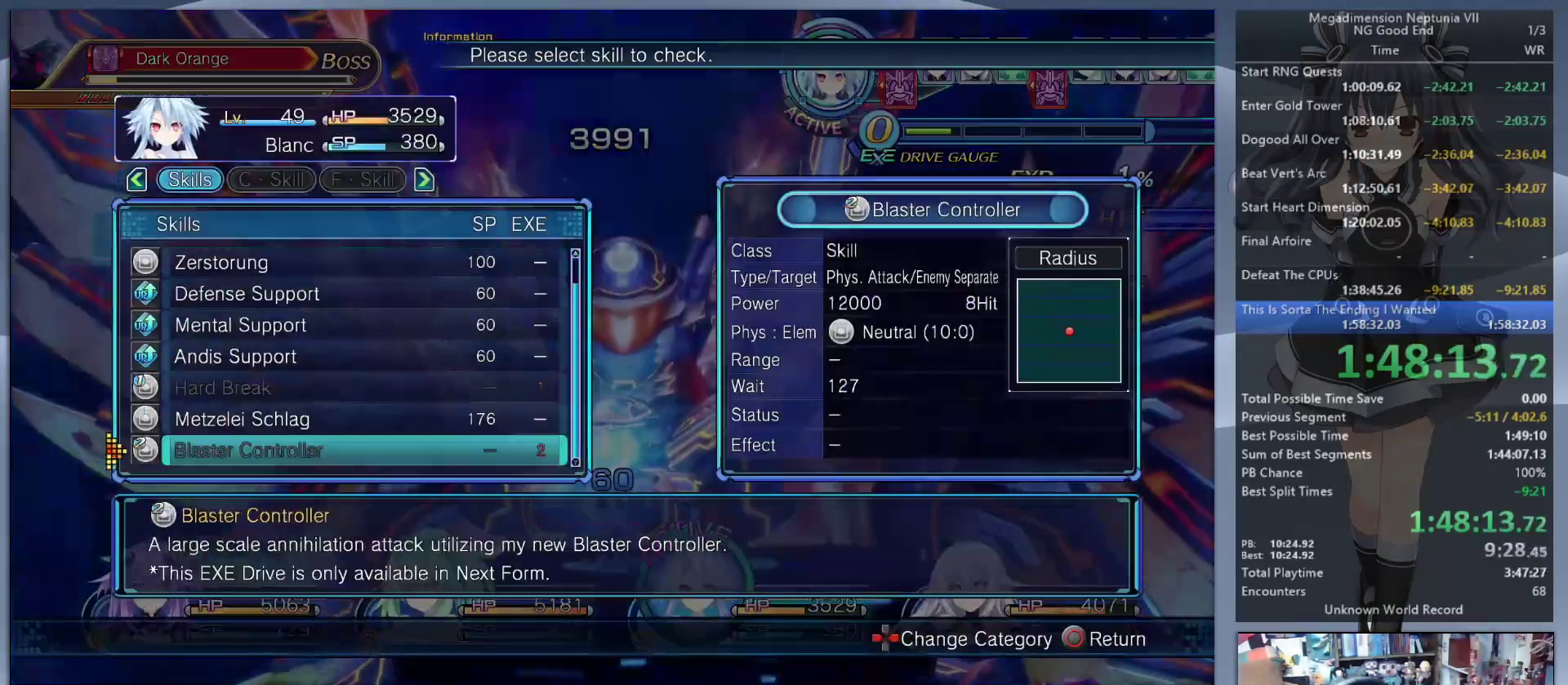
{"buttons": ["L2"], "left_stick": "center", "right_stick": "center", "events": [[33, "DPAD_UP", "down"], [100, "DPAD_UP", "up"], [233, "CROSS", "down"], [267, "L2", "down"], [333, "CROSS", "up"], [400, "CROSS", "down"], [500, "CROSS", "up"]]}
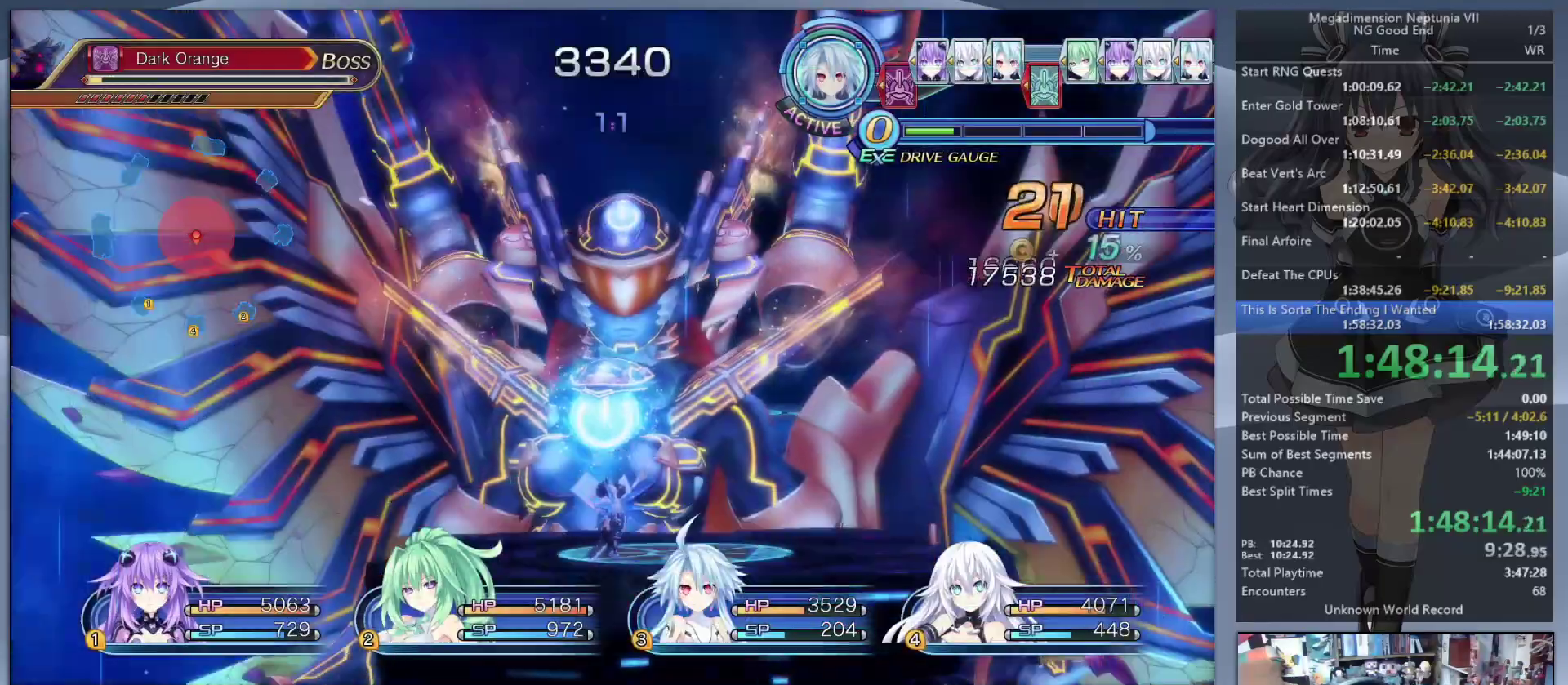
{"buttons": ["L2"], "left_stick": "center", "right_stick": "center", "events": [[67, "CROSS", "down"], [133, "CROSS", "up"]]}
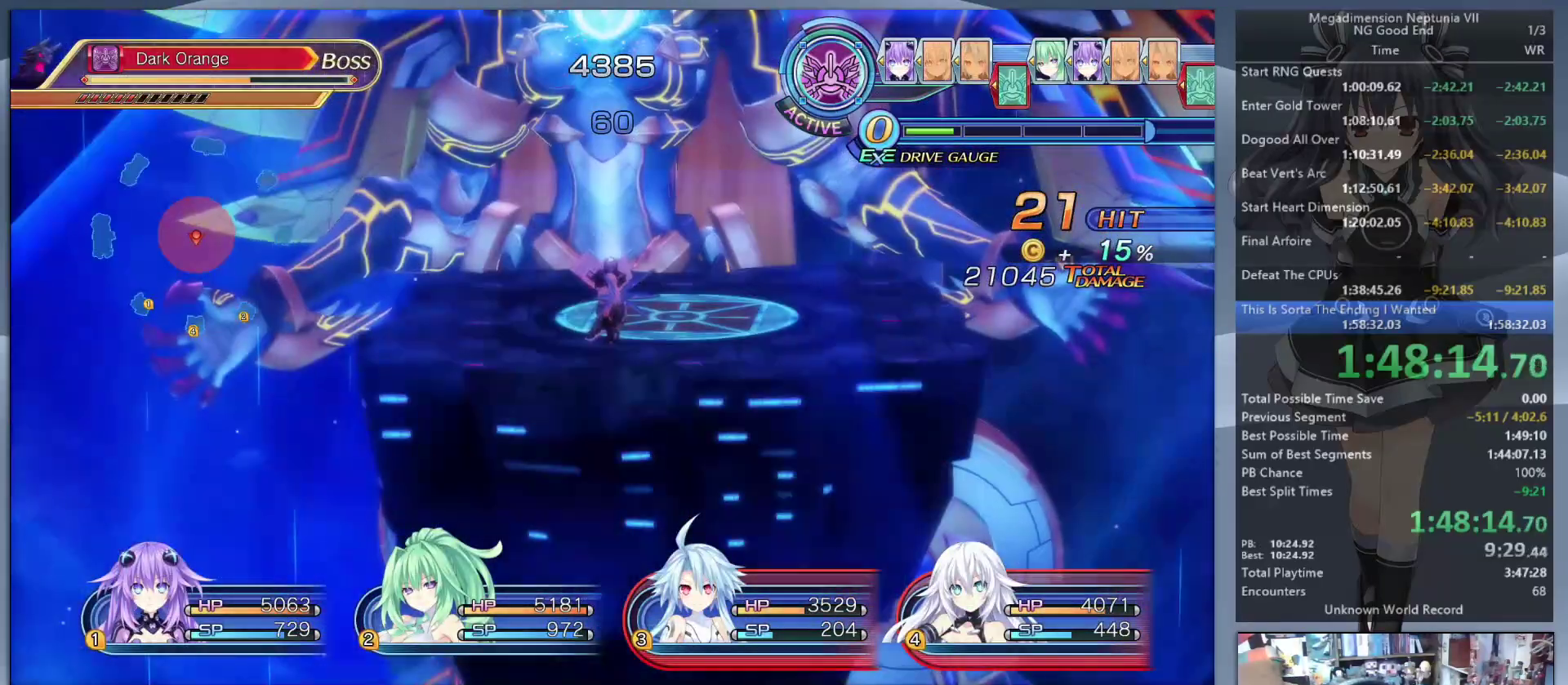
{"buttons": ["L2"], "left_stick": "center", "right_stick": "center", "events": []}
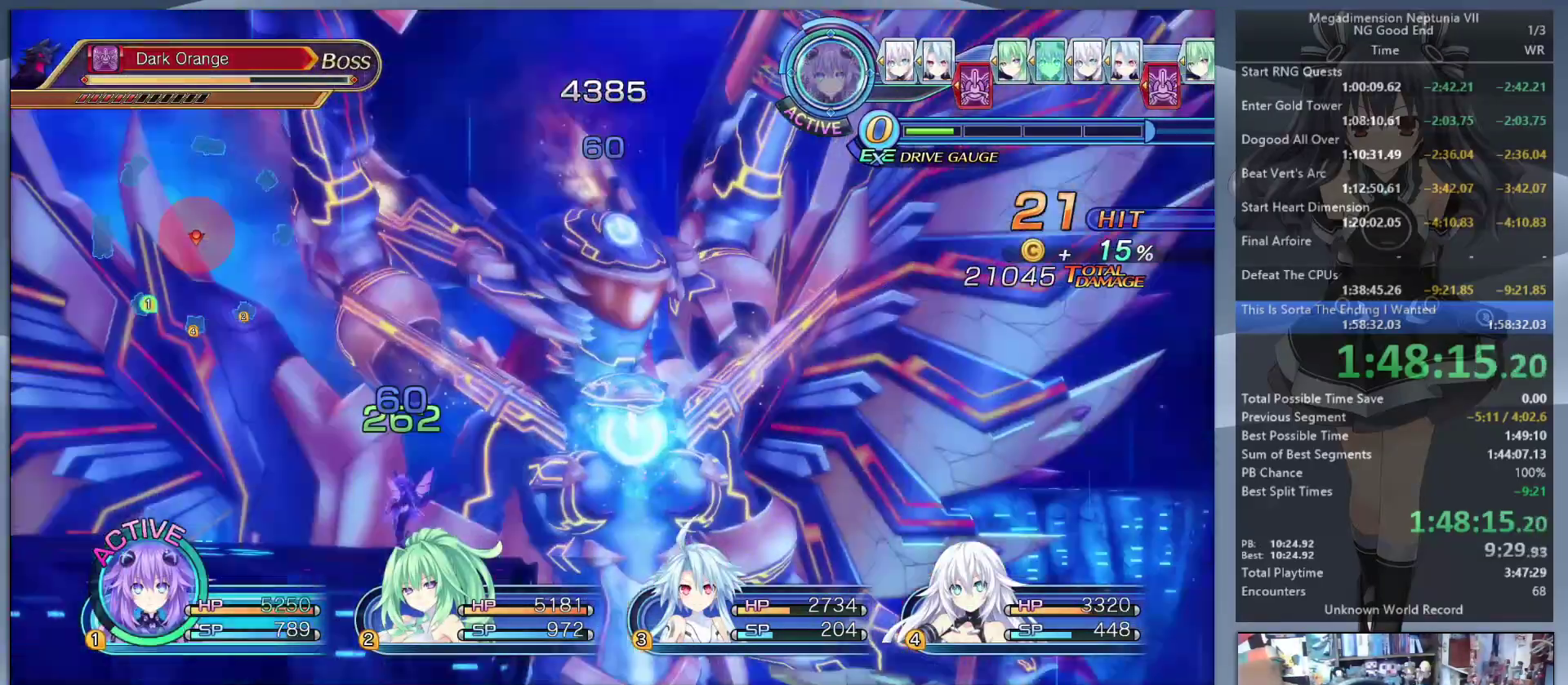
{"buttons": ["CROSS"], "left_stick": "center", "right_stick": "center", "events": [[367, "L2", "up"], [367, "TRIANGLE", "down"], [433, "TRIANGLE", "up"], [500, "CROSS", "down"]]}
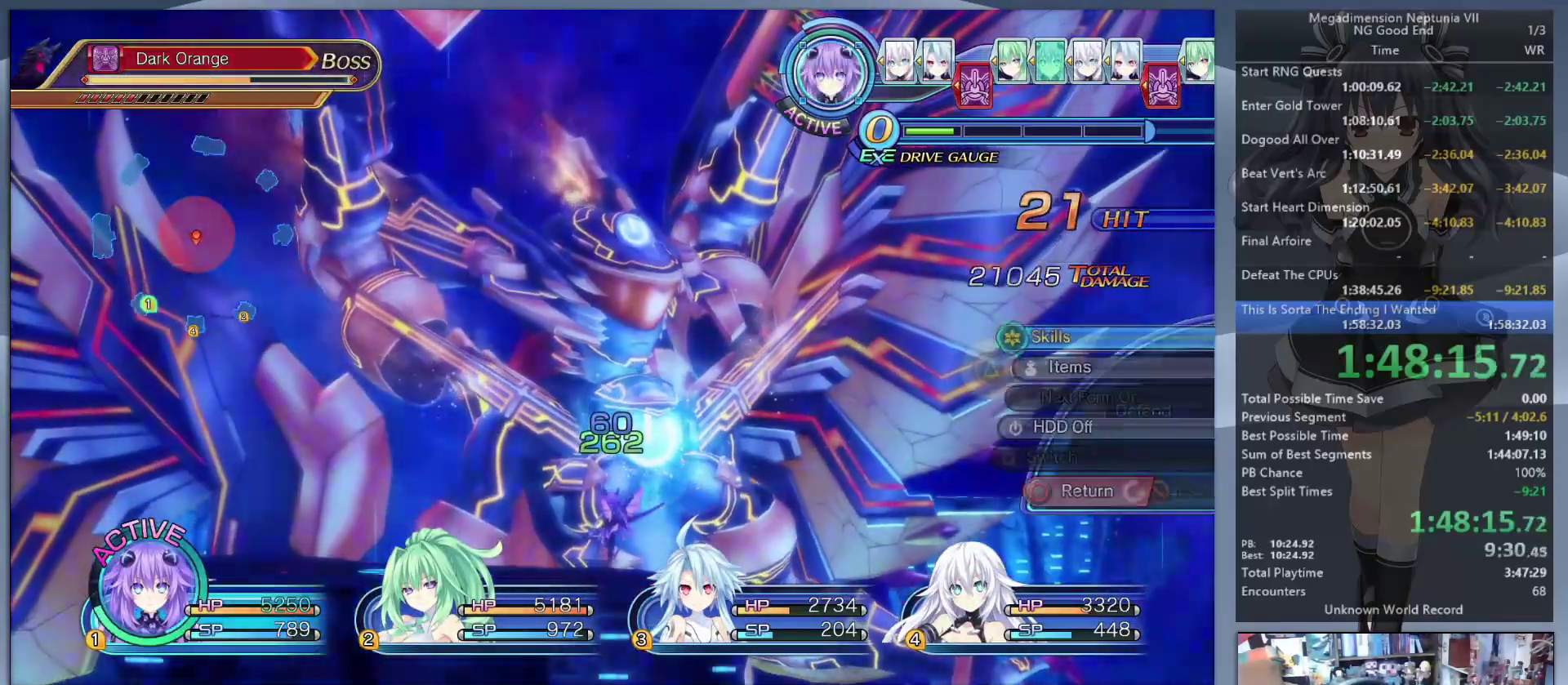
{"buttons": ["DPAD_UP"], "left_stick": "center", "right_stick": "center", "events": [[100, "CROSS", "up"], [267, "DPAD_UP", "down"], [333, "DPAD_UP", "up"], [467, "DPAD_UP", "down"]]}
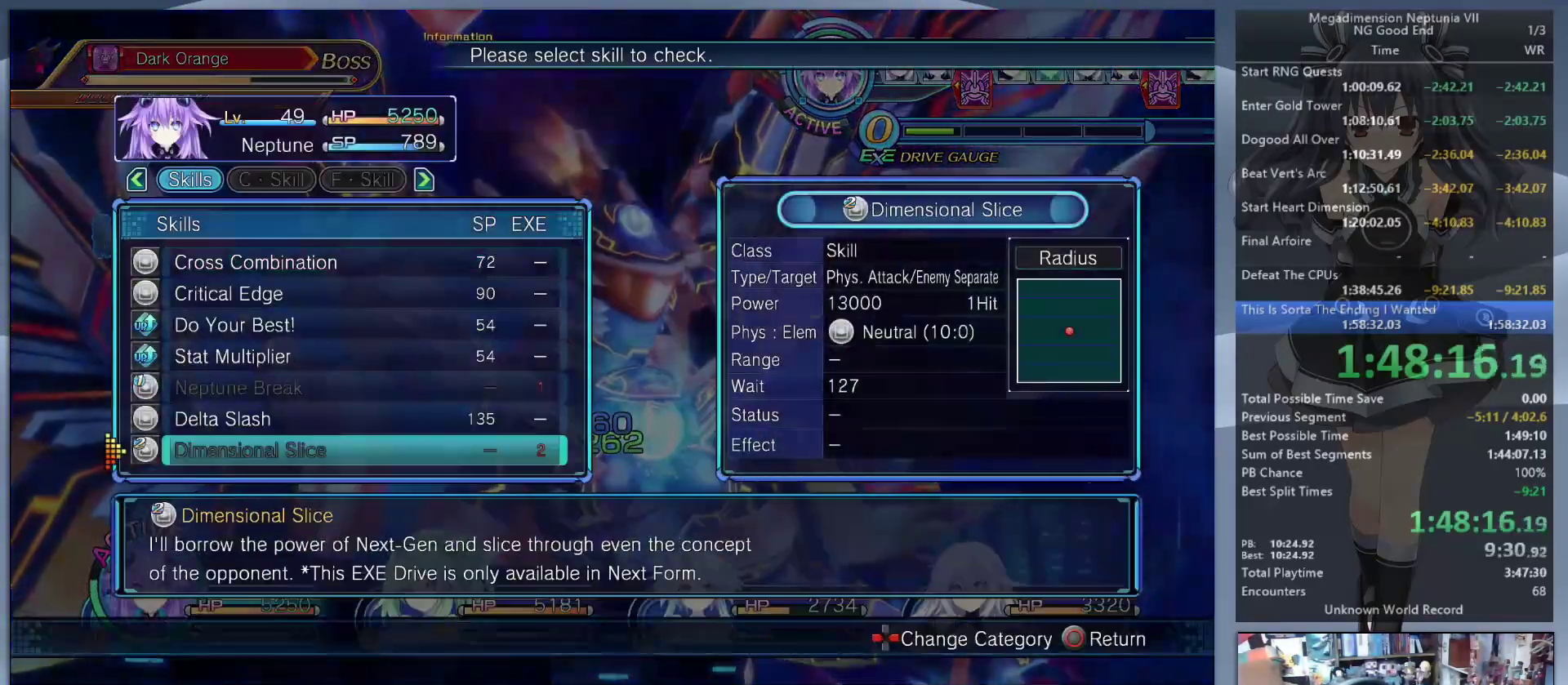
{"buttons": ["CROSS", "L2"], "left_stick": "center", "right_stick": "center", "events": [[33, "DPAD_UP", "up"], [133, "CROSS", "down"], [133, "L2", "down"], [200, "CROSS", "up"], [267, "CROSS", "down"], [367, "CROSS", "up"], [433, "CROSS", "down"]]}
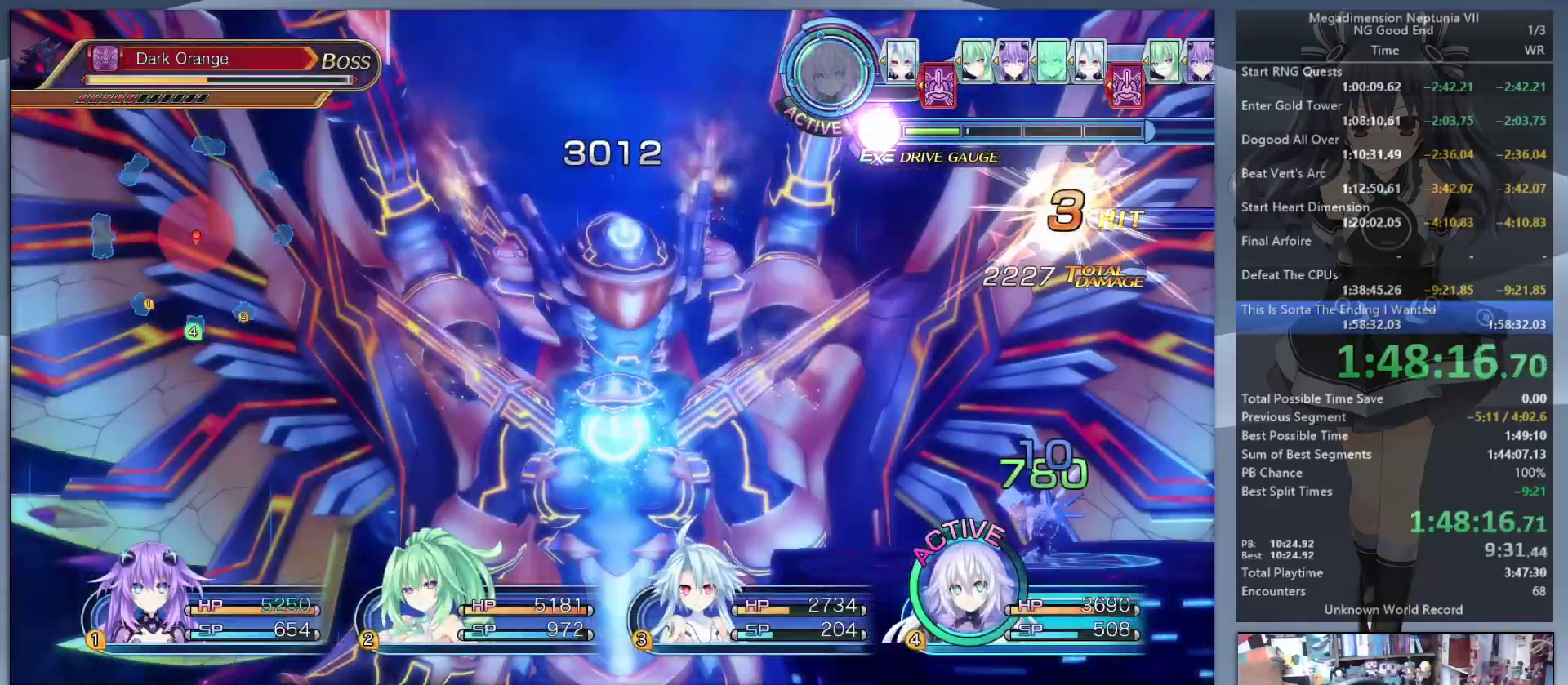
{"buttons": [], "left_stick": "center", "right_stick": "center", "events": [[33, "CROSS", "up"], [200, "TRIANGLE", "down"], [300, "L2", "up"], [300, "TRIANGLE", "up"], [400, "CROSS", "down"], [500, "CROSS", "up"]]}
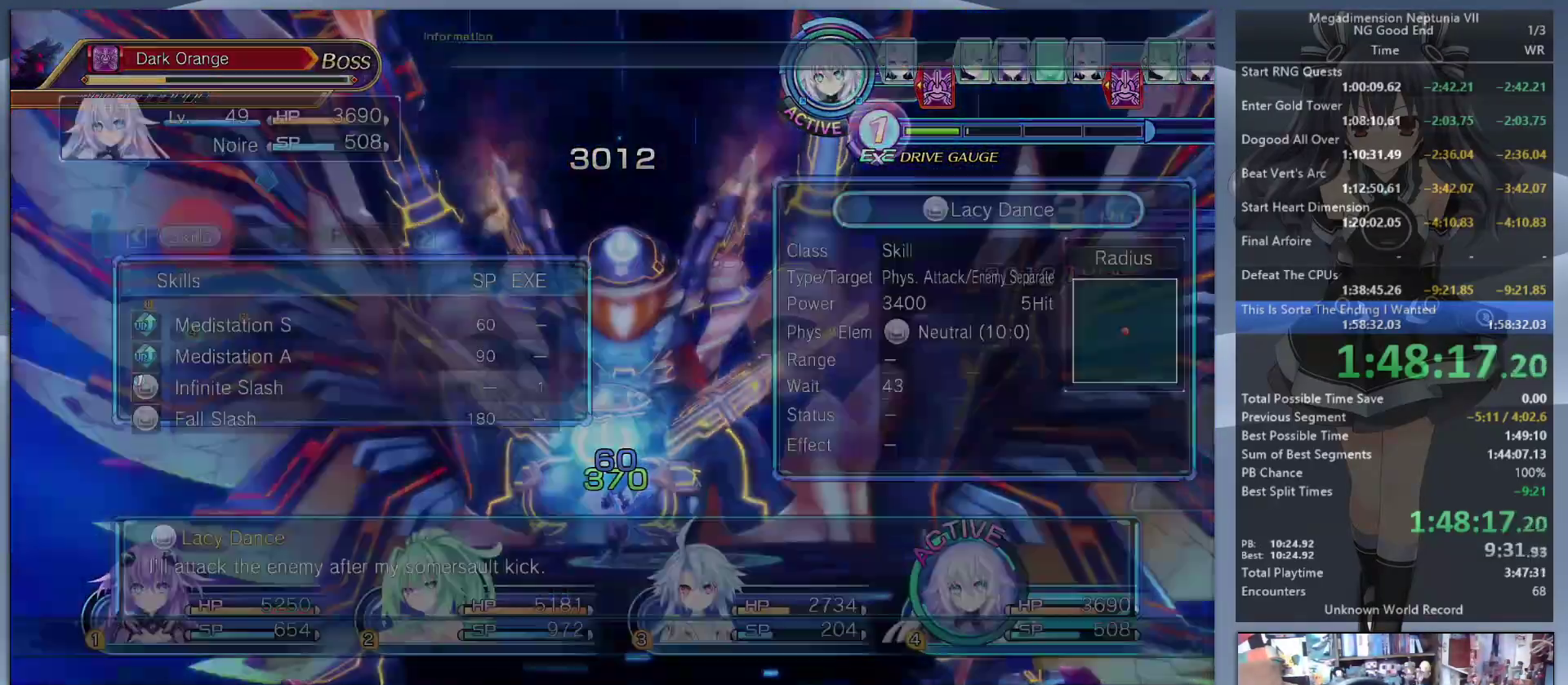
{"buttons": ["CROSS", "L2"], "left_stick": "center", "right_stick": "center", "events": [[133, "DPAD_UP", "down"], [200, "DPAD_UP", "up"], [300, "DPAD_UP", "down"], [367, "DPAD_UP", "up"], [433, "CROSS", "down"], [500, "L2", "down"]]}
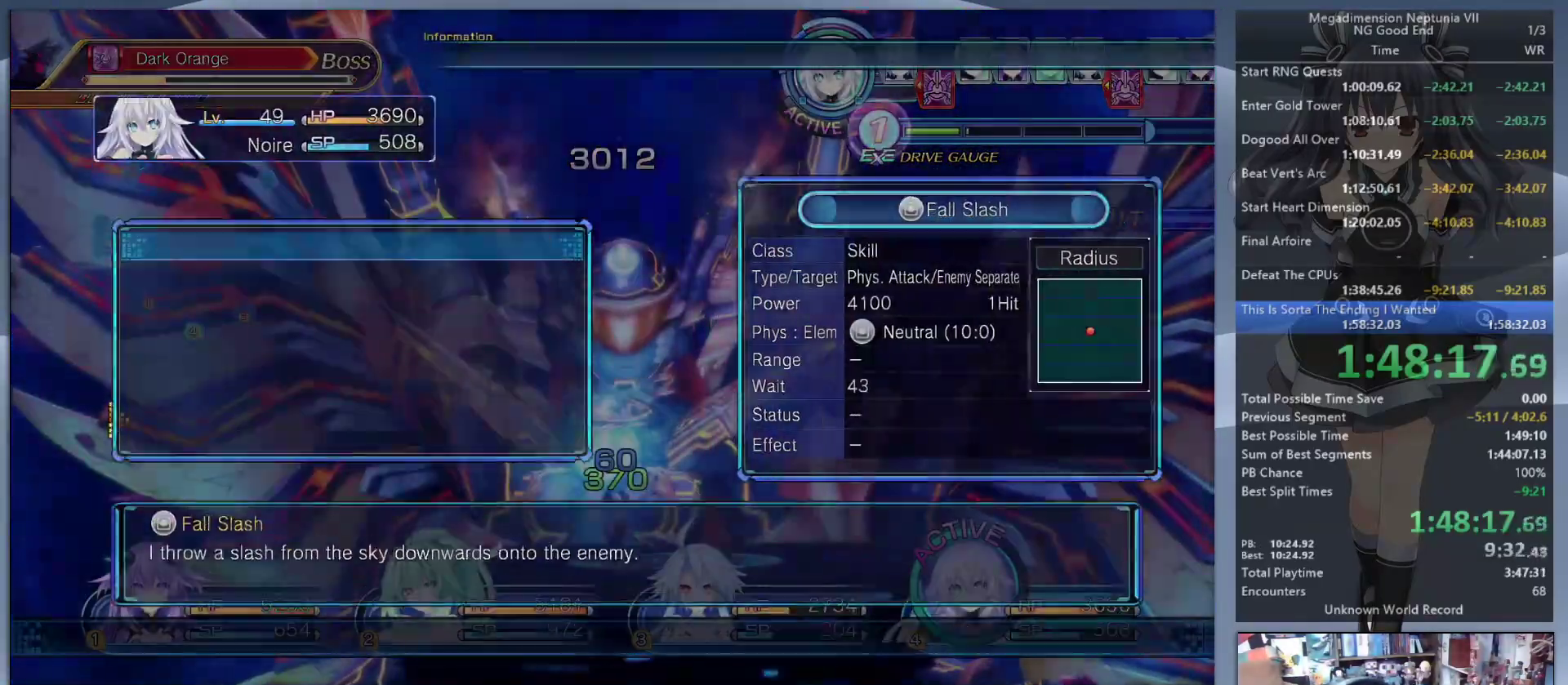
{"buttons": ["L2"], "left_stick": "center", "right_stick": "center", "events": [[33, "CROSS", "up"], [100, "CROSS", "down"], [200, "CROSS", "up"], [233, "CROSS", "down"], [367, "CROSS", "up"]]}